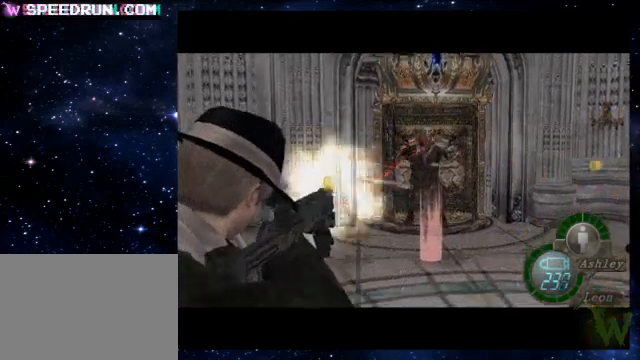
Gameplay with a controller (PlayStation layout); each line is a JSON object with the inputs held at the frame after it. "events" lists button and stick changes between this image and that frame as [ms after this image, input, new state], when the widget could be followed in between. Not read: L3 R1 R3.
{"buttons": ["SQUARE"], "left_stick": "up", "right_stick": "center", "events": [[200, "CROSS", "up"], [200, "left_stick", "up"], [250, "R2", "up"], [400, "SQUARE", "down"]]}
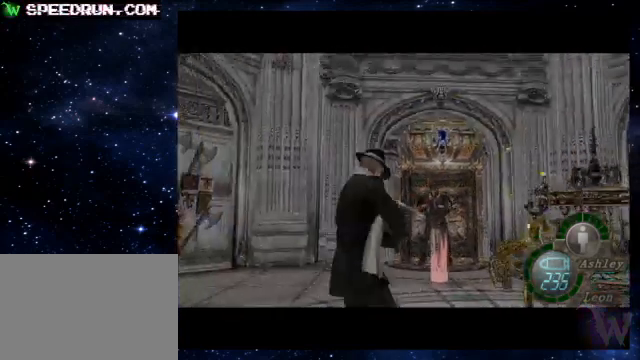
{"buttons": ["CROSS", "R2"], "left_stick": "center", "right_stick": "center", "events": [[100, "R2", "down"], [150, "SQUARE", "up"], [200, "left_stick", "center"], [300, "CROSS", "down"], [350, "left_stick", "up"], [500, "left_stick", "center"]]}
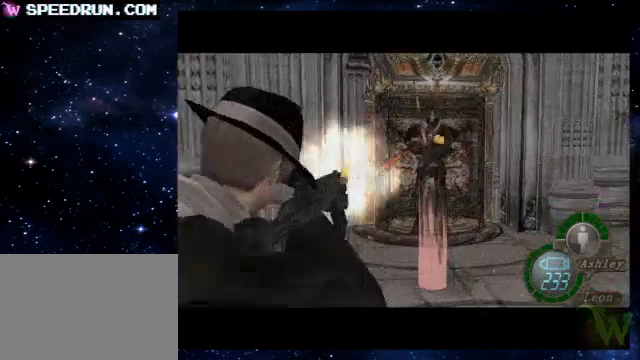
{"buttons": ["CROSS", "R2"], "left_stick": "center", "right_stick": "center", "events": [[250, "left_stick", "up"], [350, "left_stick", "center"]]}
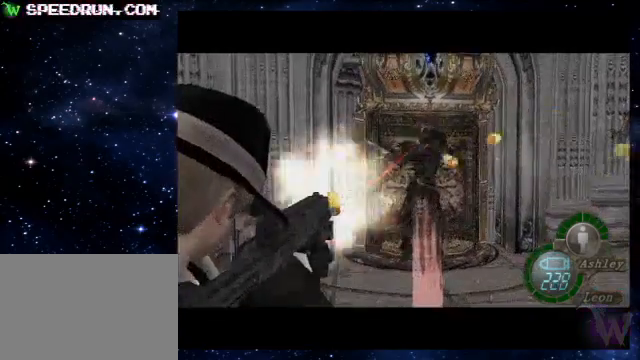
{"buttons": ["SQUARE"], "left_stick": "up", "right_stick": "center", "events": [[100, "CROSS", "up"], [100, "R2", "up"], [150, "left_stick", "up"], [250, "SQUARE", "down"]]}
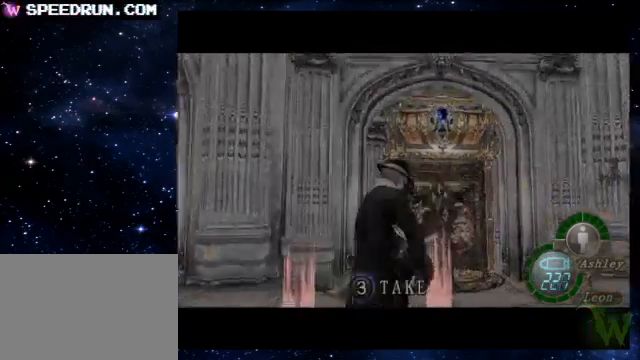
{"buttons": ["R2"], "left_stick": "up-right", "right_stick": "center", "events": [[150, "R2", "down"], [200, "SQUARE", "up"], [200, "left_stick", "center"], [300, "left_stick", "up"], [350, "left_stick", "up-left"], [500, "left_stick", "up-right"]]}
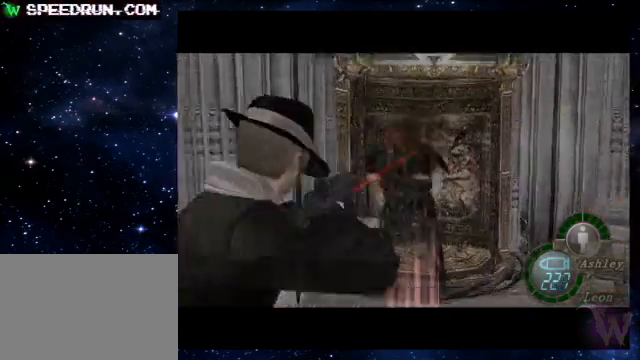
{"buttons": ["CROSS", "R2"], "left_stick": "center", "right_stick": "center", "events": [[50, "left_stick", "center"], [250, "left_stick", "up"], [300, "CROSS", "down"], [450, "left_stick", "center"]]}
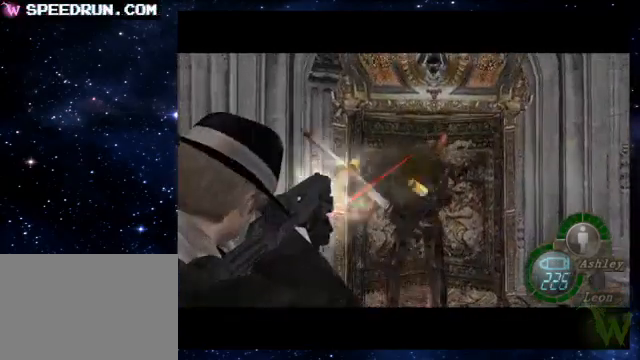
{"buttons": ["CROSS", "R2"], "left_stick": "center", "right_stick": "center", "events": [[350, "left_stick", "up"], [400, "left_stick", "center"]]}
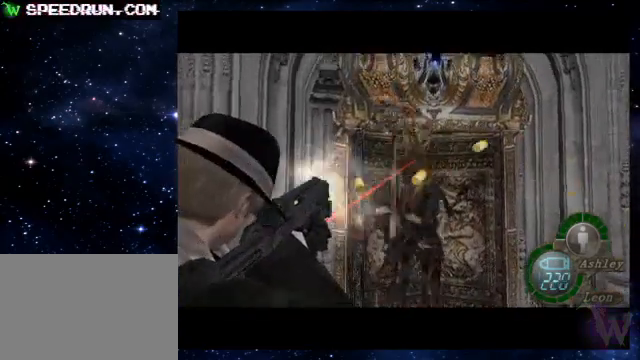
{"buttons": ["CROSS", "R2"], "left_stick": "left", "right_stick": "center", "events": [[200, "left_stick", "left"]]}
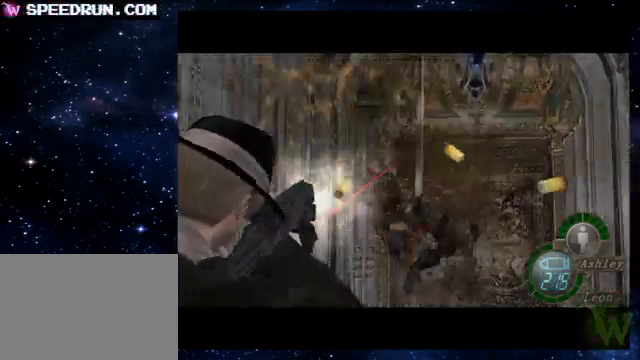
{"buttons": ["SQUARE"], "left_stick": "up-left", "right_stick": "center", "events": [[50, "left_stick", "up-right"], [150, "left_stick", "right"], [250, "CROSS", "up"], [250, "left_stick", "up"], [300, "R2", "up"], [300, "left_stick", "up-left"], [400, "SQUARE", "down"]]}
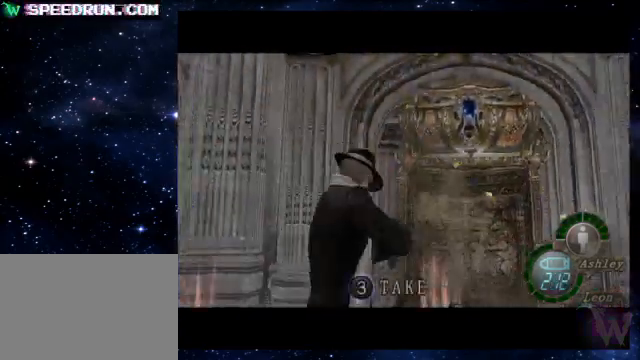
{"buttons": ["SQUARE"], "left_stick": "up-left", "right_stick": "center", "events": []}
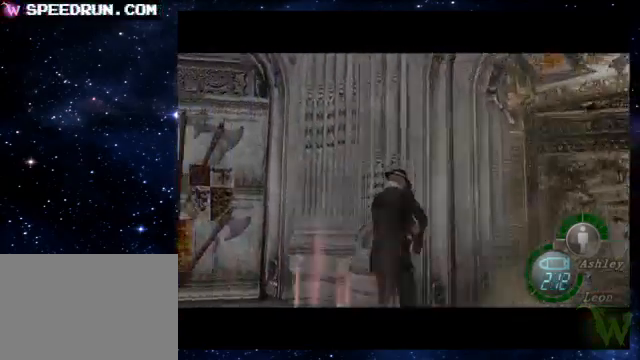
{"buttons": ["SQUARE"], "left_stick": "right", "right_stick": "center", "events": [[250, "left_stick", "up"], [350, "left_stick", "up-right"], [450, "SQUARE", "up"], [500, "SQUARE", "down"], [500, "left_stick", "right"]]}
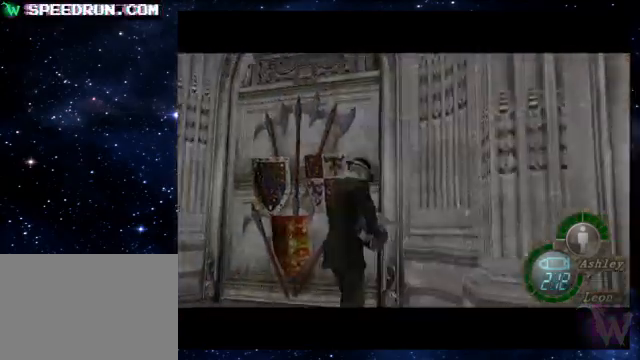
{"buttons": ["R2"], "left_stick": "center", "right_stick": "center", "events": [[50, "left_stick", "down-right"], [100, "SQUARE", "up"], [100, "left_stick", "down"], [150, "SQUARE", "down"], [250, "SQUARE", "up"], [350, "R2", "down"], [350, "left_stick", "center"]]}
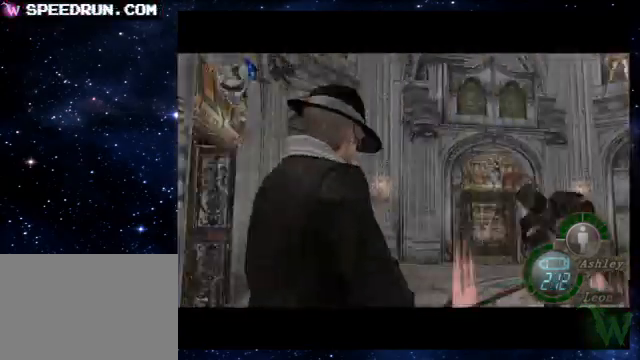
{"buttons": ["CROSS", "R2"], "left_stick": "up", "right_stick": "center", "events": [[200, "left_stick", "up-right"], [300, "CROSS", "down"], [350, "left_stick", "center"], [450, "left_stick", "up"]]}
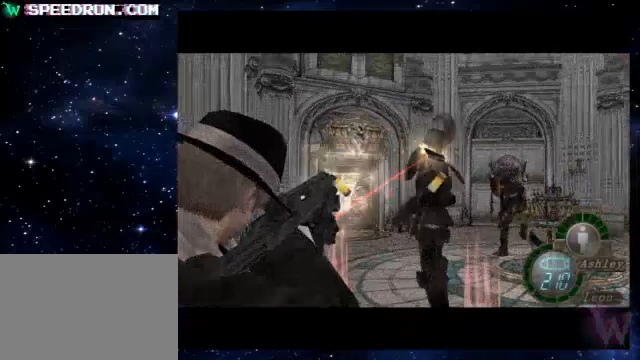
{"buttons": ["CROSS", "R2"], "left_stick": "center", "right_stick": "center", "events": [[50, "left_stick", "left"], [100, "left_stick", "center"], [250, "CROSS", "up"], [250, "left_stick", "down-right"], [450, "CROSS", "down"], [450, "left_stick", "center"]]}
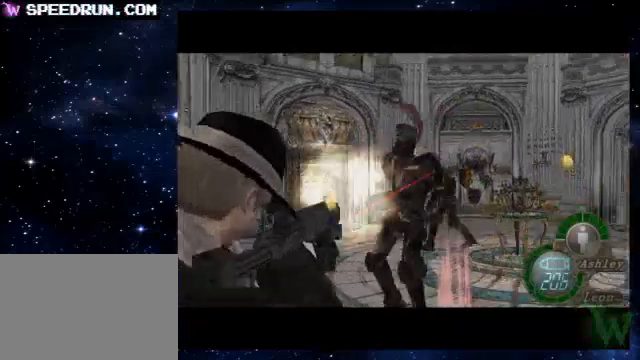
{"buttons": ["R2"], "left_stick": "up-left", "right_stick": "center", "events": [[150, "CROSS", "up"], [150, "left_stick", "up-left"], [200, "left_stick", "left"], [300, "left_stick", "center"], [350, "CROSS", "down"], [450, "left_stick", "up"], [500, "CROSS", "up"], [500, "left_stick", "up-left"]]}
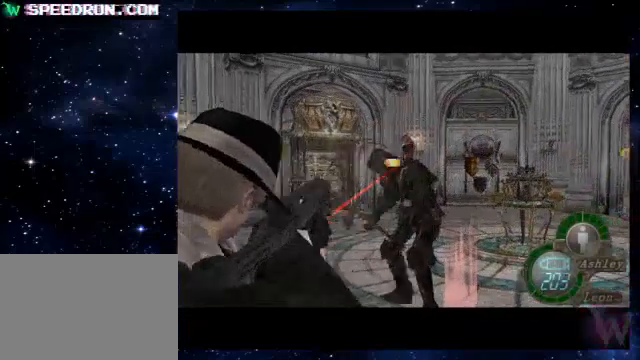
{"buttons": ["CROSS", "R2"], "left_stick": "center", "right_stick": "center", "events": [[50, "left_stick", "left"], [150, "CROSS", "down"], [150, "left_stick", "center"], [350, "CROSS", "up"], [350, "left_stick", "down"], [400, "left_stick", "center"], [450, "CROSS", "down"]]}
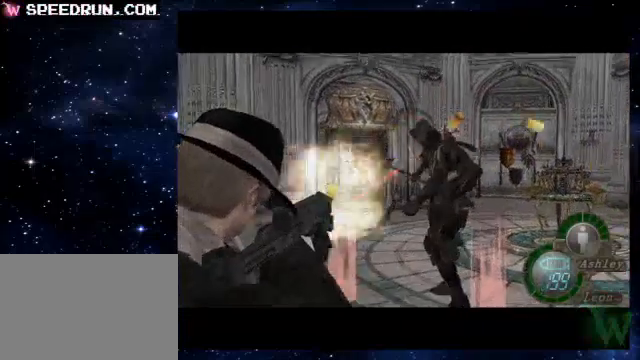
{"buttons": ["R2"], "left_stick": "up", "right_stick": "center", "events": [[100, "left_stick", "right"], [150, "CROSS", "up"], [150, "left_stick", "up-right"], [250, "left_stick", "right"], [350, "CROSS", "down"], [400, "left_stick", "center"], [500, "CROSS", "up"], [500, "left_stick", "up"]]}
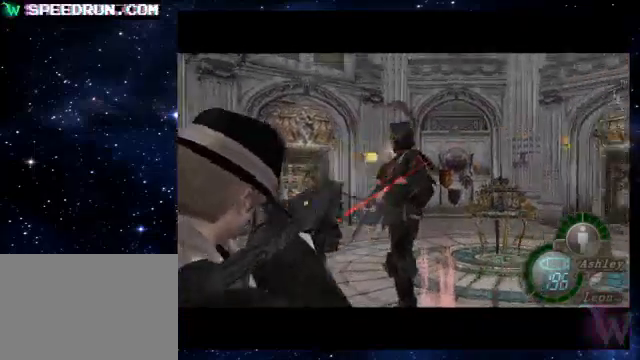
{"buttons": ["CROSS", "R2"], "left_stick": "left", "right_stick": "center", "events": [[50, "left_stick", "up-left"], [100, "CROSS", "down"], [150, "left_stick", "left"], [350, "left_stick", "center"], [400, "left_stick", "left"]]}
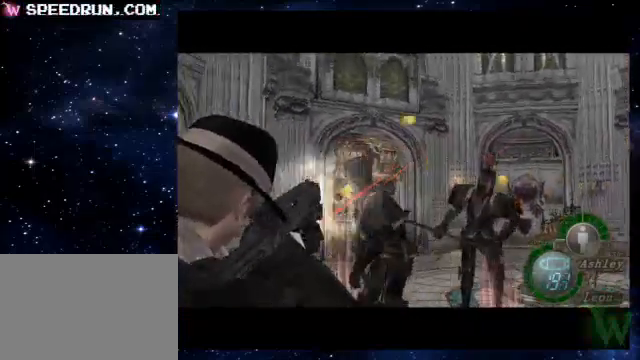
{"buttons": ["R2"], "left_stick": "right", "right_stick": "center", "events": [[150, "left_stick", "up"], [200, "left_stick", "center"], [350, "left_stick", "down-right"], [400, "CROSS", "up"], [400, "left_stick", "right"]]}
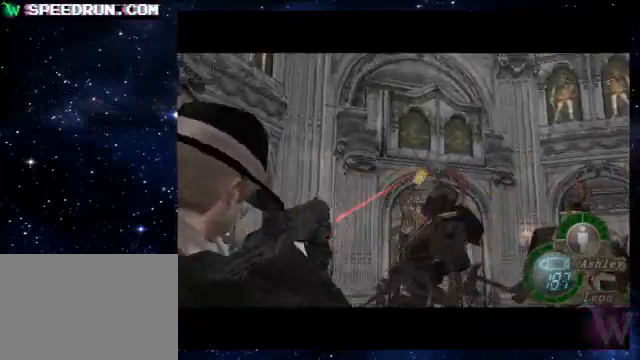
{"buttons": ["CROSS", "R2"], "left_stick": "left", "right_stick": "center", "events": [[200, "CROSS", "down"], [400, "left_stick", "center"], [500, "left_stick", "left"]]}
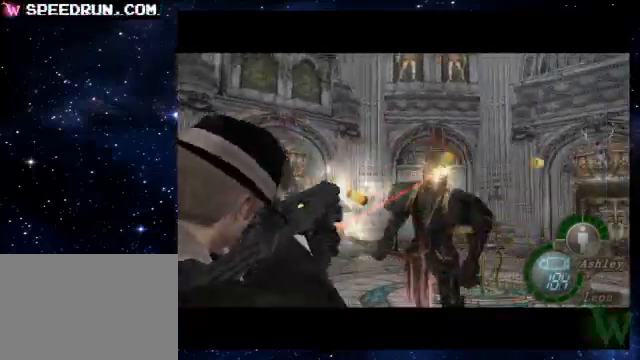
{"buttons": ["SQUARE"], "left_stick": "up-right", "right_stick": "center", "events": [[150, "left_stick", "center"], [200, "left_stick", "right"], [300, "CROSS", "up"], [350, "R2", "up"], [350, "left_stick", "up-right"], [500, "SQUARE", "down"]]}
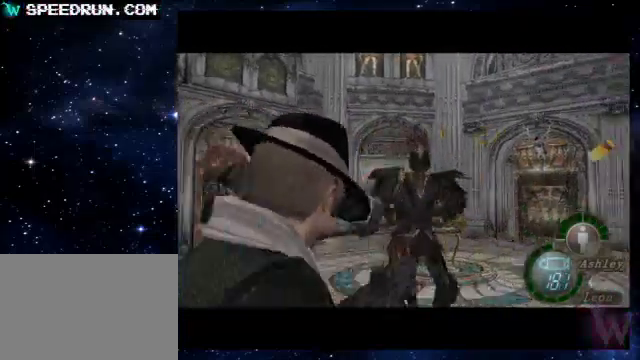
{"buttons": ["SQUARE"], "left_stick": "up-right", "right_stick": "center", "events": []}
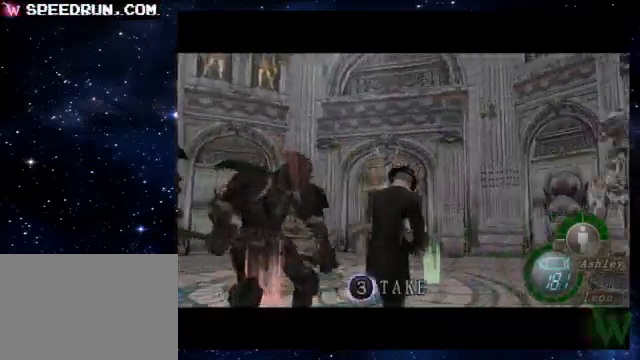
{"buttons": ["SQUARE"], "left_stick": "up-right", "right_stick": "center", "events": [[100, "left_stick", "up-left"], [500, "left_stick", "up-right"]]}
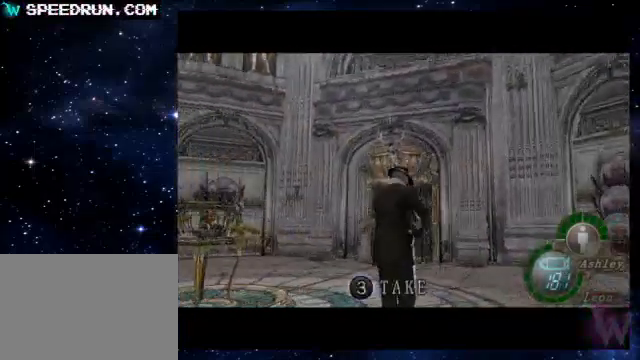
{"buttons": [], "left_stick": "up", "right_stick": "center", "events": [[200, "left_stick", "up"], [500, "SQUARE", "up"]]}
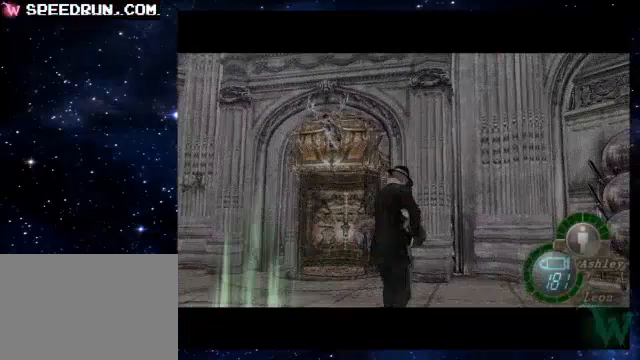
{"buttons": ["R2"], "left_stick": "center", "right_stick": "center", "events": [[50, "left_stick", "down"], [100, "SQUARE", "down"], [150, "SQUARE", "up"], [200, "SQUARE", "down"], [300, "SQUARE", "up"], [300, "left_stick", "center"], [350, "R2", "down"]]}
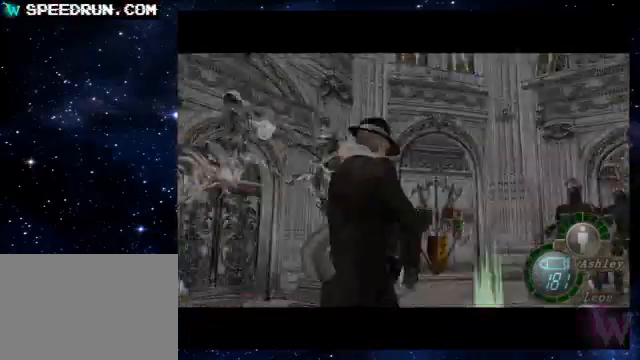
{"buttons": ["CROSS", "R2"], "left_stick": "up-right", "right_stick": "center", "events": [[150, "left_stick", "up"], [250, "CROSS", "down"], [250, "left_stick", "center"], [350, "CROSS", "up"], [400, "left_stick", "up-right"], [450, "CROSS", "down"]]}
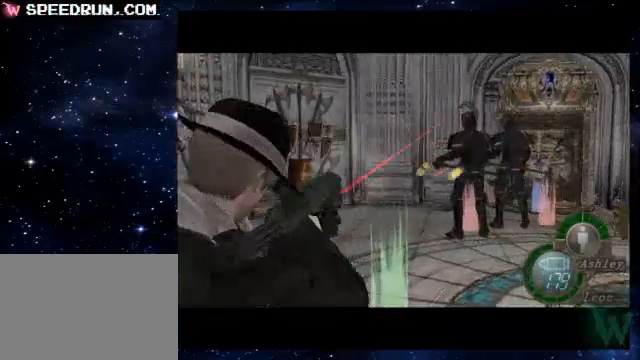
{"buttons": ["CROSS", "R2"], "left_stick": "center", "right_stick": "center", "events": [[50, "left_stick", "down-right"], [100, "left_stick", "center"], [300, "left_stick", "up"], [350, "CROSS", "up"], [400, "left_stick", "center"], [500, "CROSS", "down"]]}
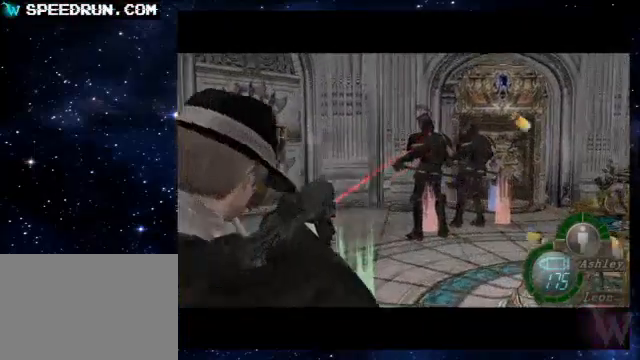
{"buttons": ["R2"], "left_stick": "right", "right_stick": "center", "events": [[100, "left_stick", "up-left"], [200, "left_stick", "center"], [400, "left_stick", "right"], [450, "CROSS", "up"]]}
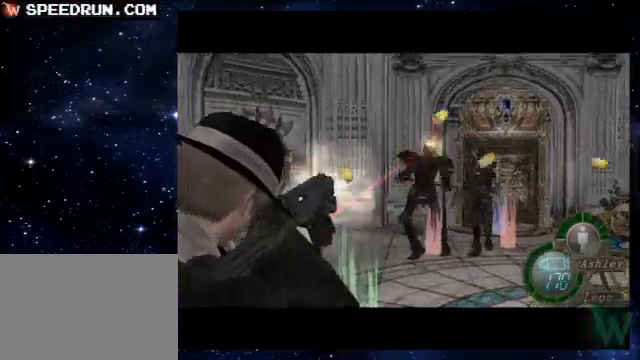
{"buttons": ["CROSS", "R2"], "left_stick": "center", "right_stick": "center", "events": [[100, "CROSS", "down"], [100, "left_stick", "center"]]}